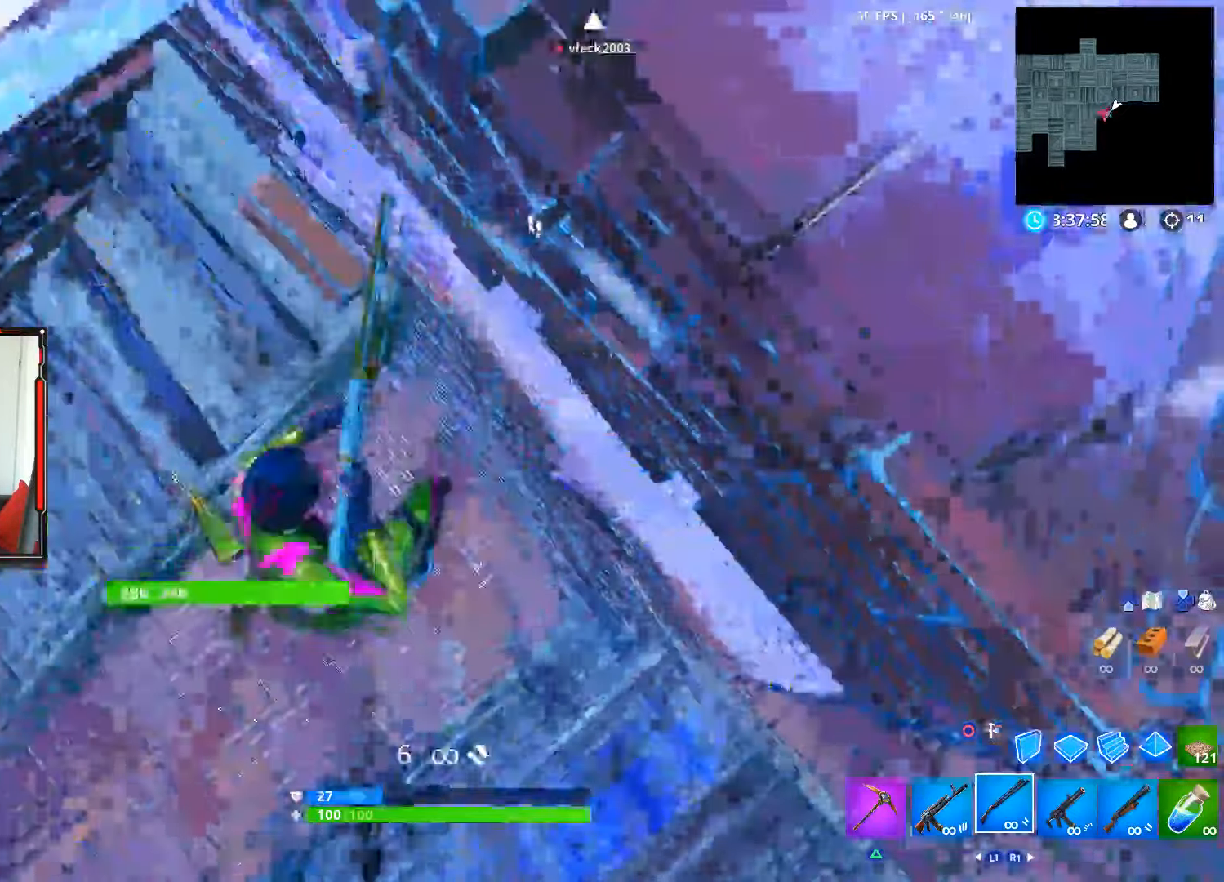
Gameplay with a controller (PlayStation layout); each line is a JSON object with the inputs held at the frame after it. "events" lists button and stick changes between this image and that frame as [ms after this image, input, new state], when the widget could be followed in between. Not read: TOUCHPAD.
{"buttons": [], "left_stick": "left", "right_stick": "up", "events": [[300, "right_stick", "up"], [317, "left_stick", "left"]]}
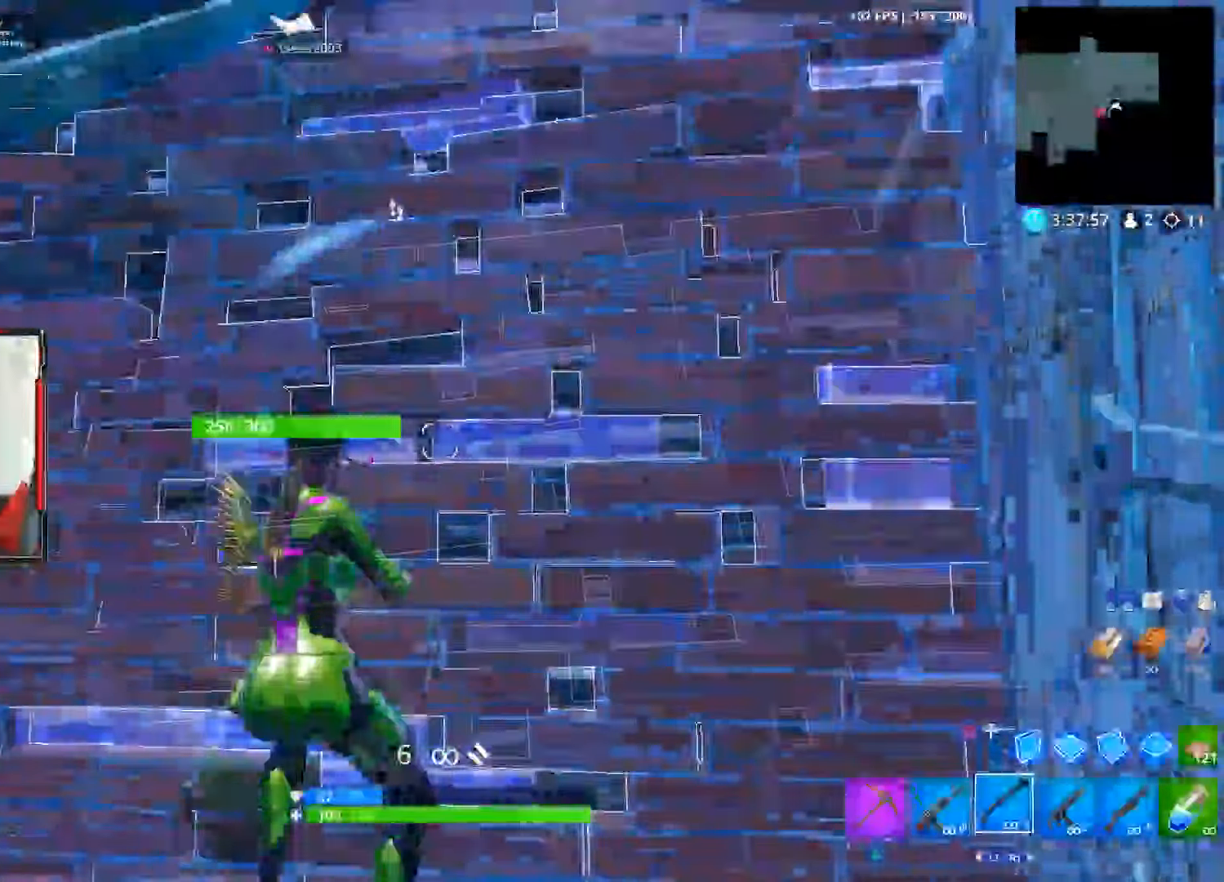
{"buttons": [], "left_stick": "down", "right_stick": "down", "events": [[50, "left_stick", "down-left"], [150, "left_stick", "down"], [167, "right_stick", "center"], [467, "right_stick", "down"]]}
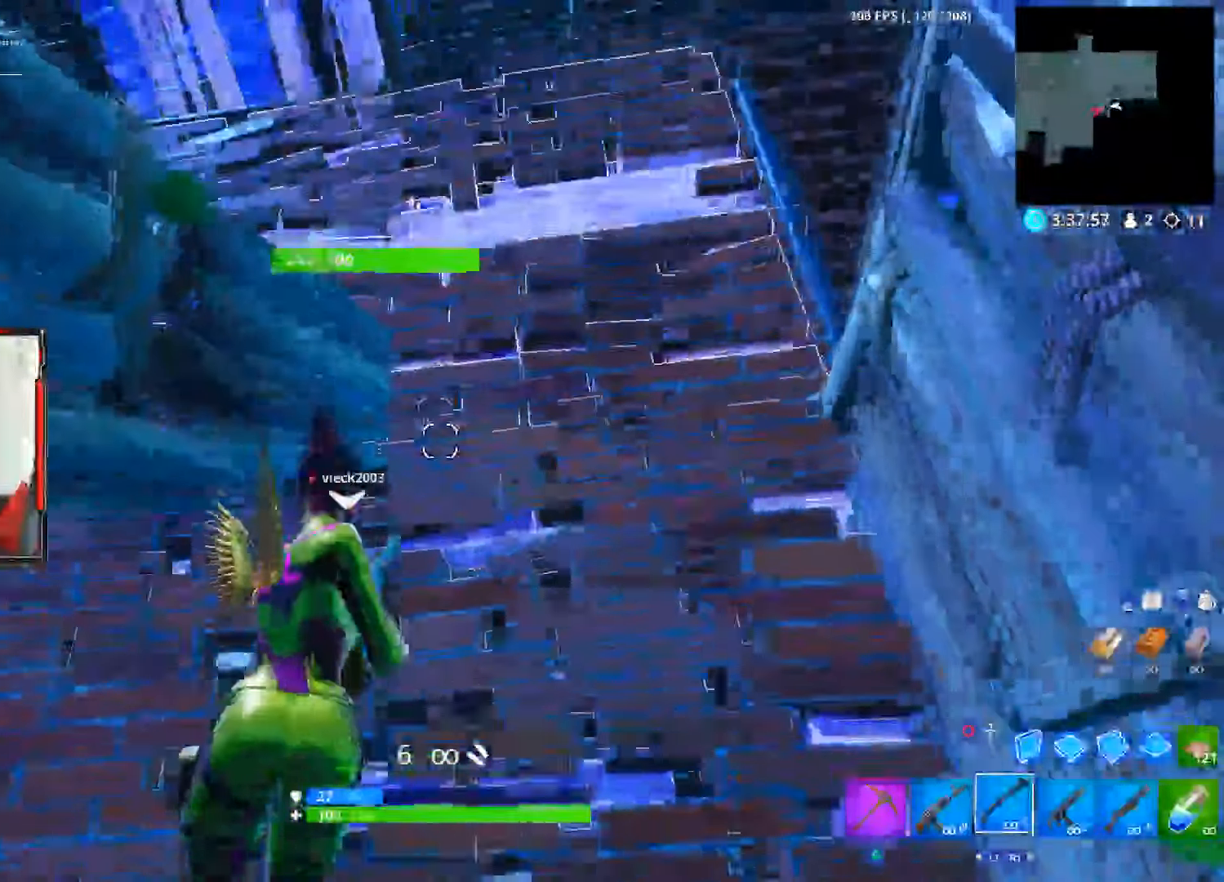
{"buttons": [], "left_stick": "left", "right_stick": "down-right", "events": [[100, "right_stick", "down-left"], [217, "right_stick", "left"], [267, "left_stick", "down-left"], [450, "left_stick", "left"], [500, "right_stick", "down-right"]]}
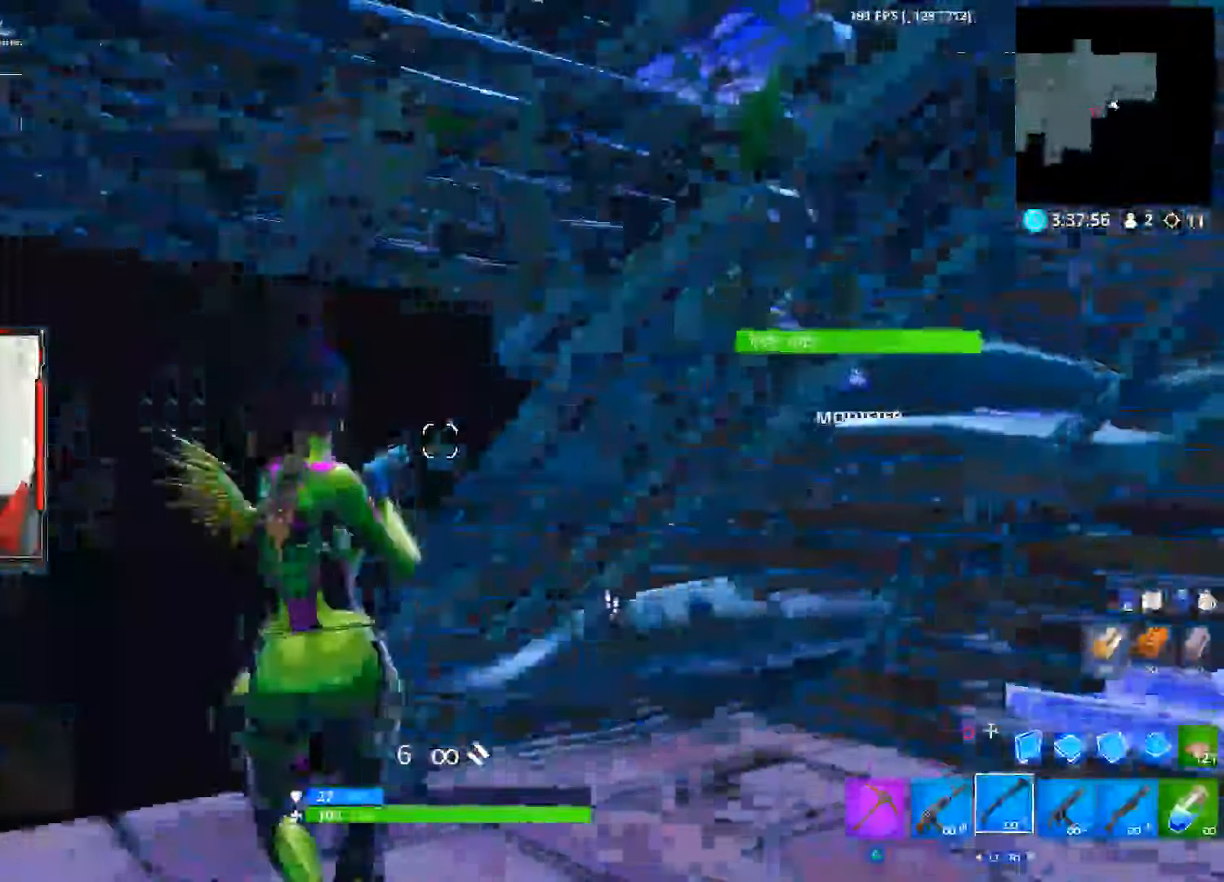
{"buttons": [], "left_stick": "up-right", "right_stick": "center", "events": [[184, "right_stick", "center"], [284, "CROSS", "down"], [334, "CROSS", "up"], [384, "left_stick", "up-right"]]}
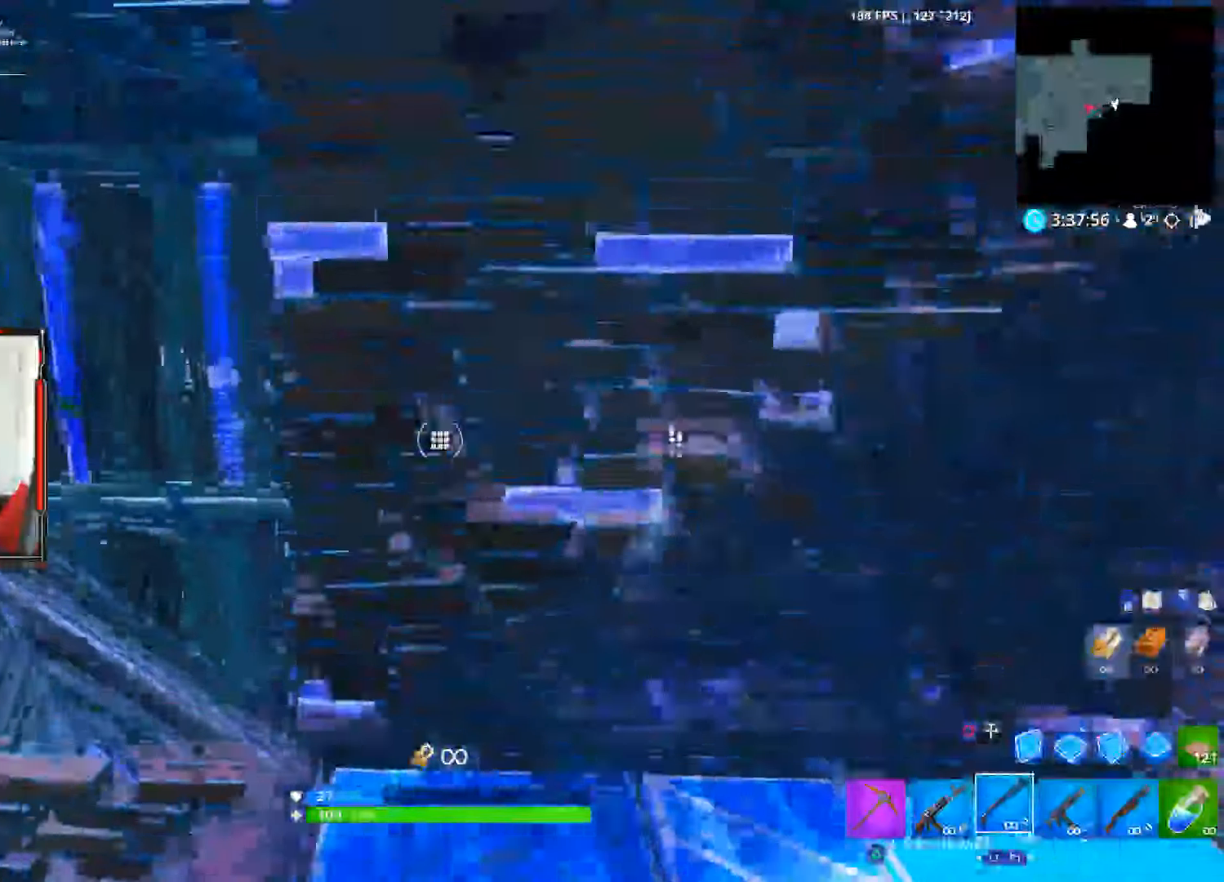
{"buttons": [], "left_stick": "up", "right_stick": "center", "events": [[34, "right_stick", "down"], [67, "R3", "down"], [200, "R3", "up"], [234, "right_stick", "center"], [284, "CIRCLE", "down"], [350, "left_stick", "up"], [400, "CIRCLE", "up"]]}
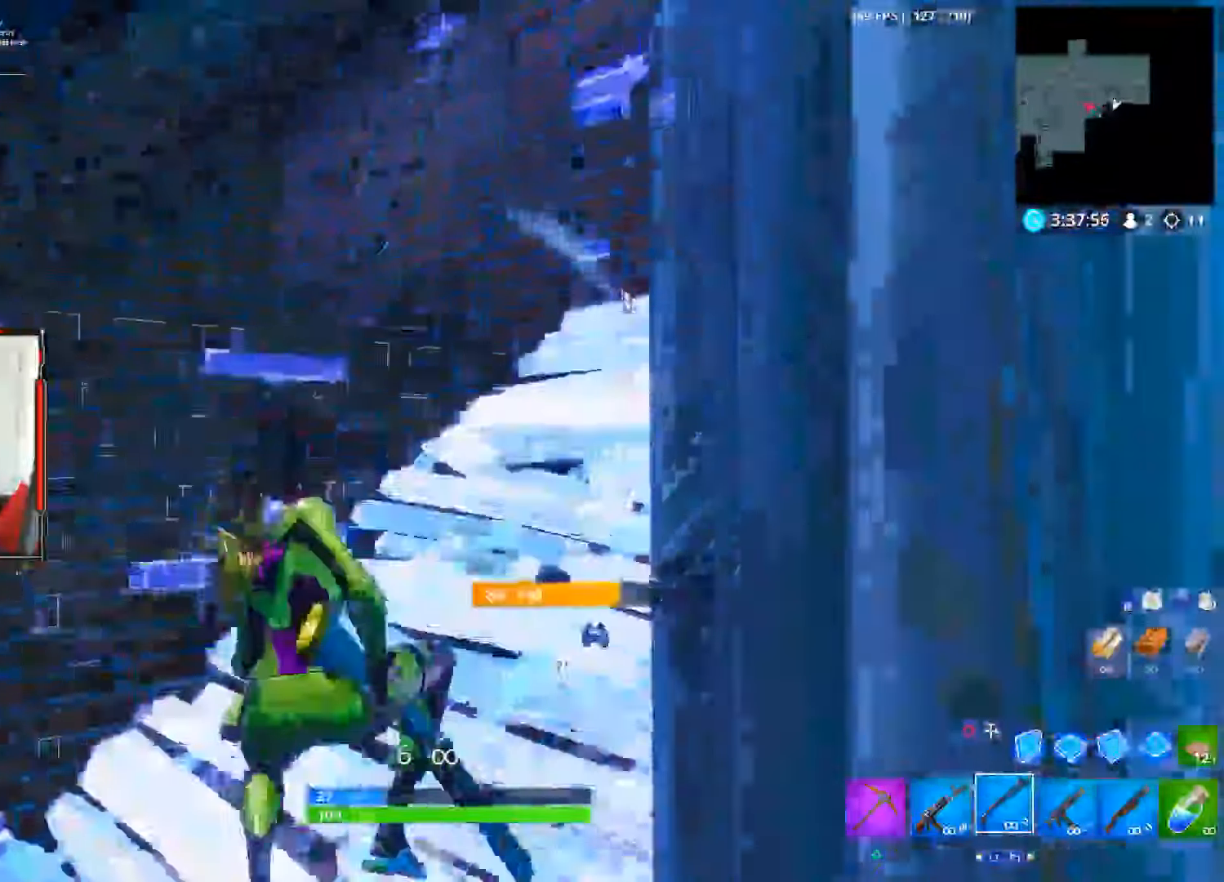
{"buttons": [], "left_stick": "up-left", "right_stick": "center", "events": [[33, "CROSS", "down"], [33, "right_stick", "up-right"], [283, "CROSS", "up"], [316, "right_stick", "center"], [416, "left_stick", "up-left"]]}
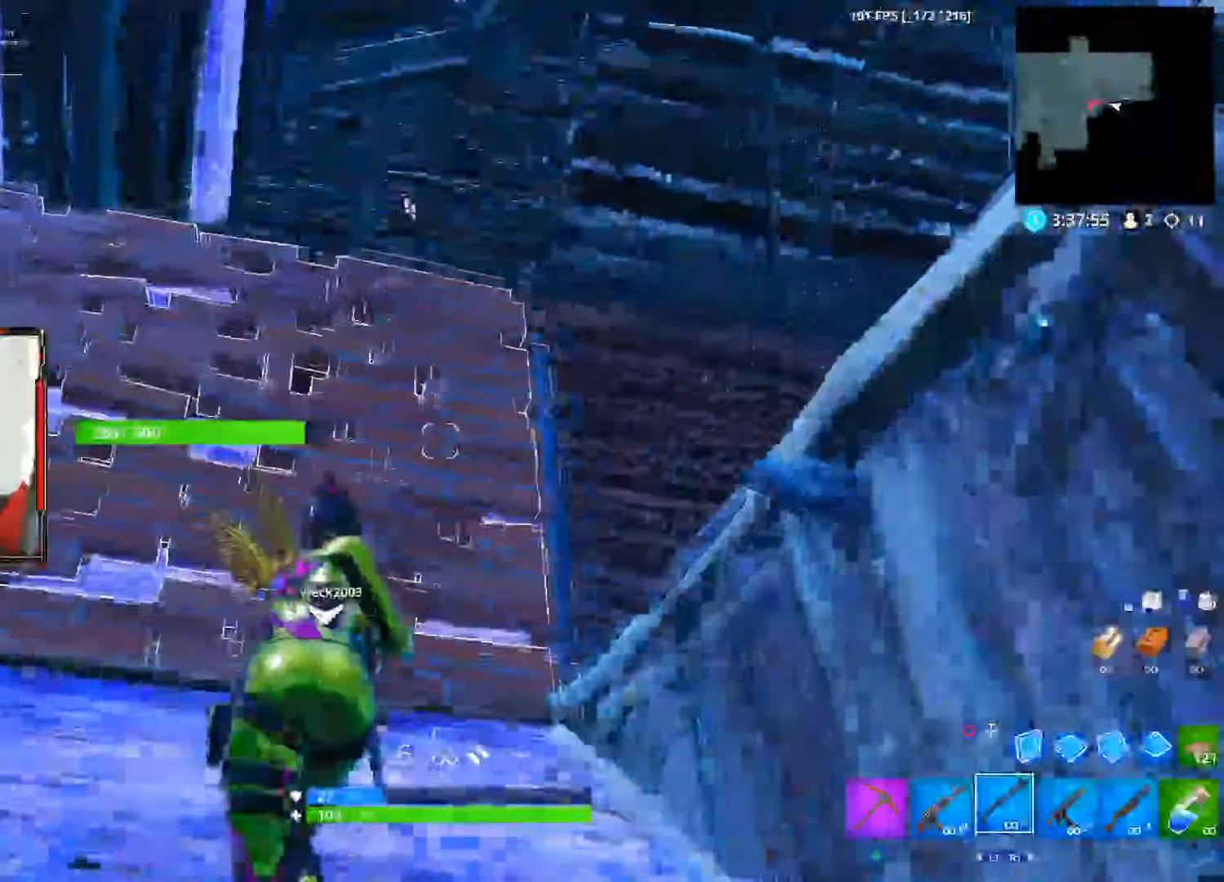
{"buttons": [], "left_stick": "up", "right_stick": "down-right", "events": [[150, "left_stick", "up"], [150, "right_stick", "down-right"], [333, "right_stick", "center"], [483, "right_stick", "down-right"]]}
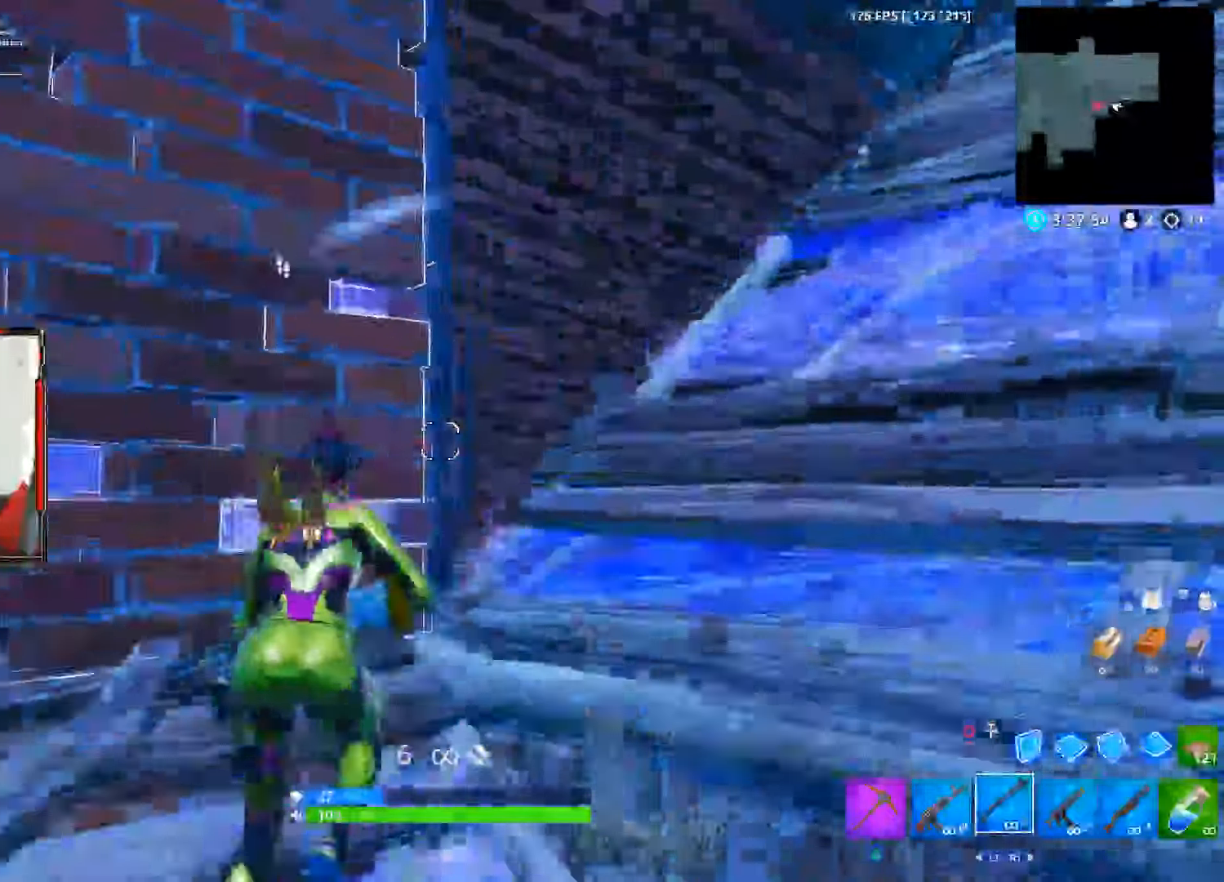
{"buttons": [], "left_stick": "down-right", "right_stick": "left", "events": [[50, "left_stick", "right"], [133, "right_stick", "center"], [183, "right_stick", "left"], [283, "left_stick", "down-right"]]}
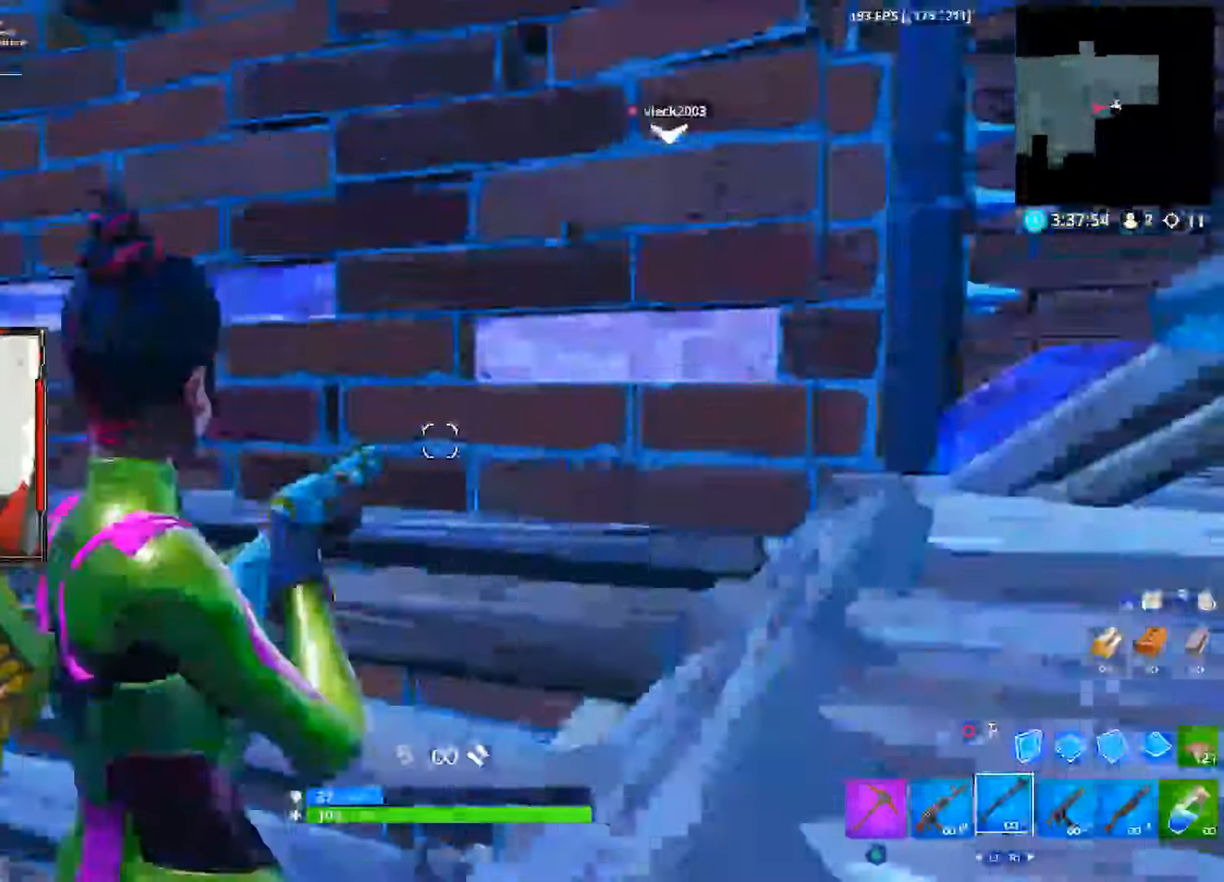
{"buttons": [], "left_stick": "up-left", "right_stick": "center"}
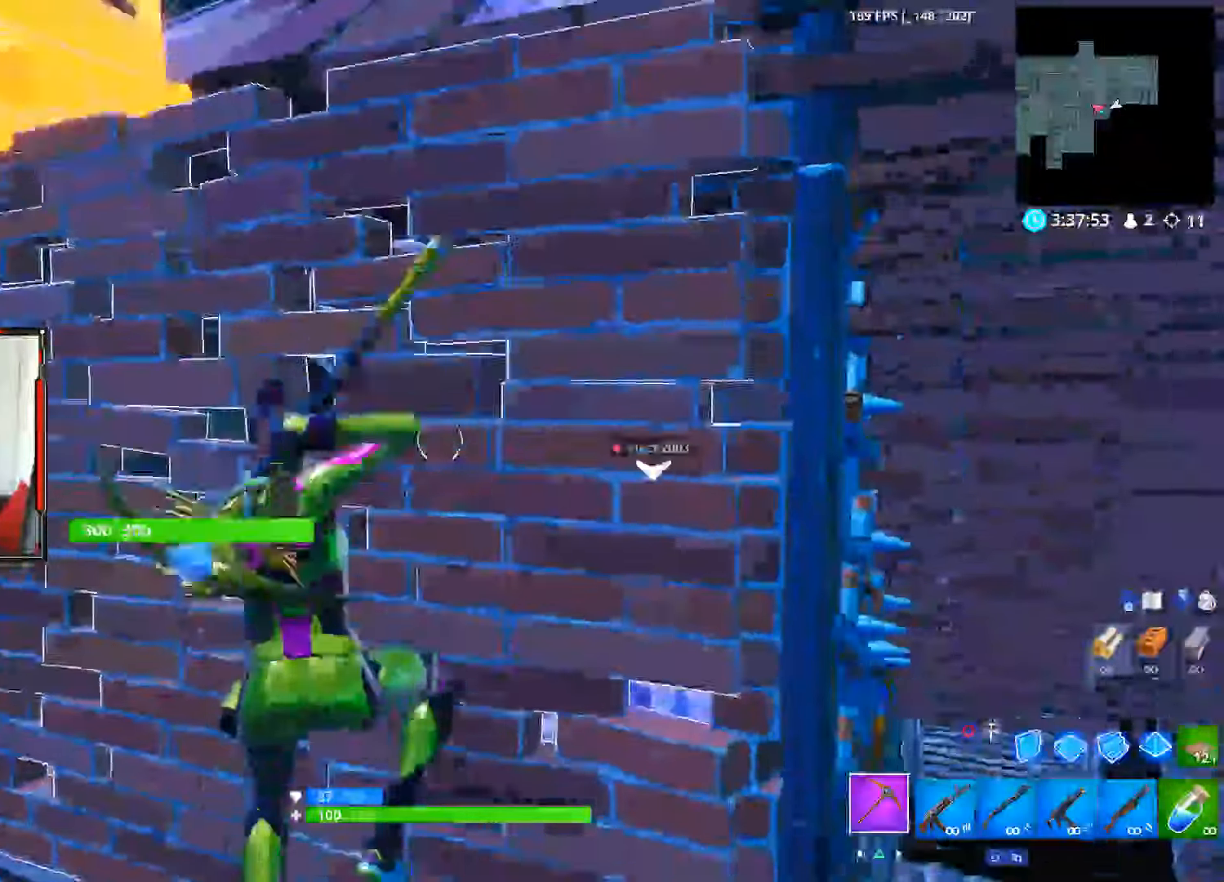
{"buttons": ["R2"], "left_stick": "down-left", "right_stick": "up", "events": [[166, "R2", "down"], [200, "right_stick", "up-right"], [316, "R1", "down"], [350, "right_stick", "up"], [366, "R1", "up"], [366, "left_stick", "down-left"]]}
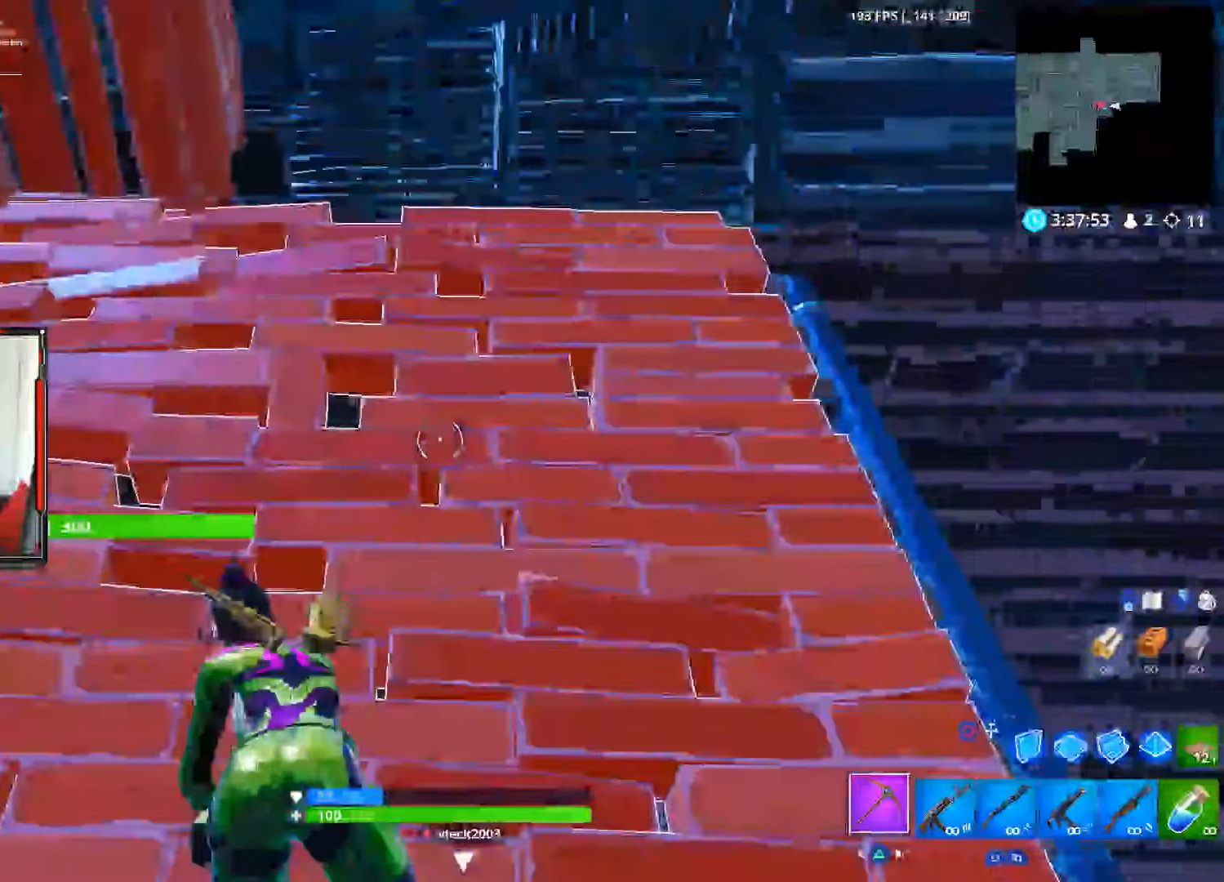
{"buttons": ["R2"], "left_stick": "right", "right_stick": "down", "events": [[83, "right_stick", "center"], [133, "left_stick", "down-right"], [266, "left_stick", "up"], [383, "right_stick", "down"], [400, "left_stick", "center"], [466, "left_stick", "right"]]}
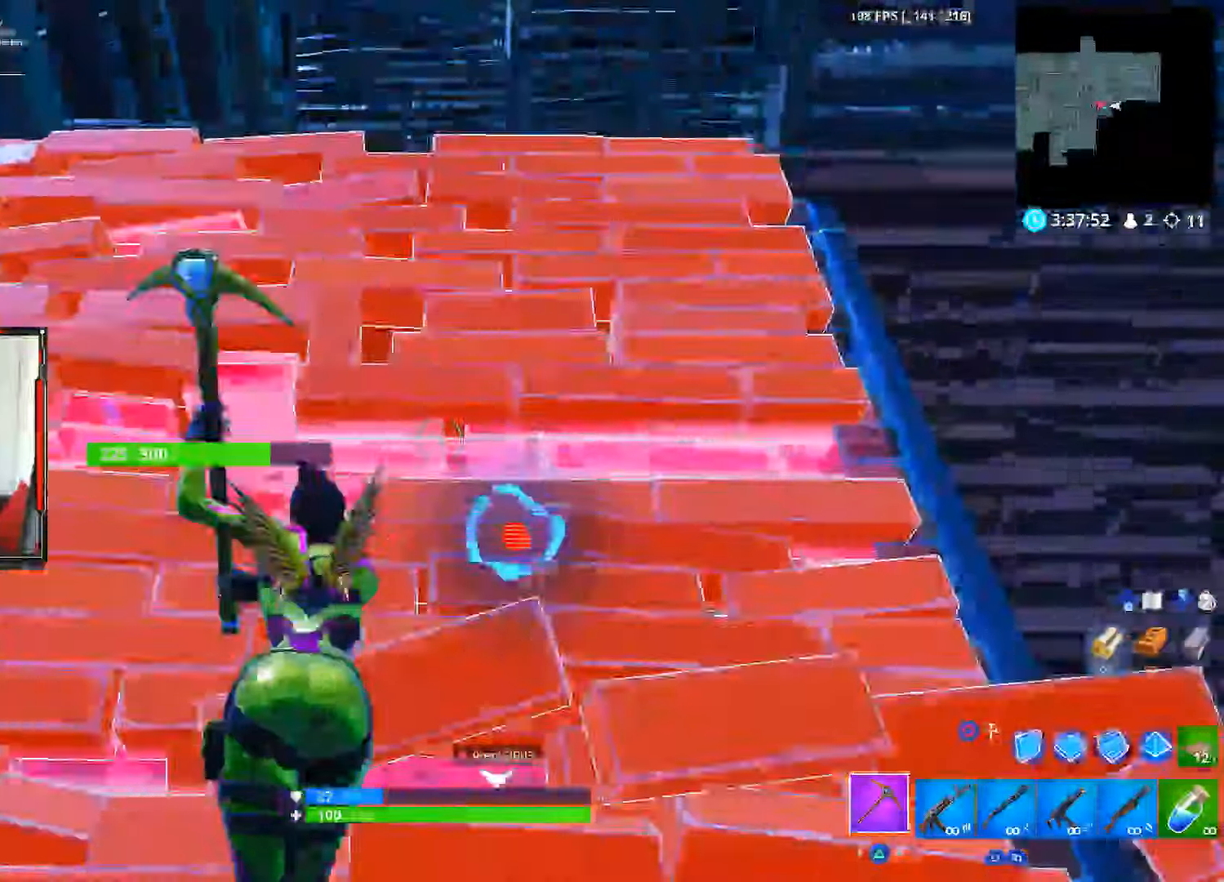
{"buttons": ["R2"], "left_stick": "left", "right_stick": "center", "events": [[183, "right_stick", "center"], [216, "left_stick", "up-left"], [250, "R1", "down"], [383, "R1", "up"], [450, "left_stick", "left"]]}
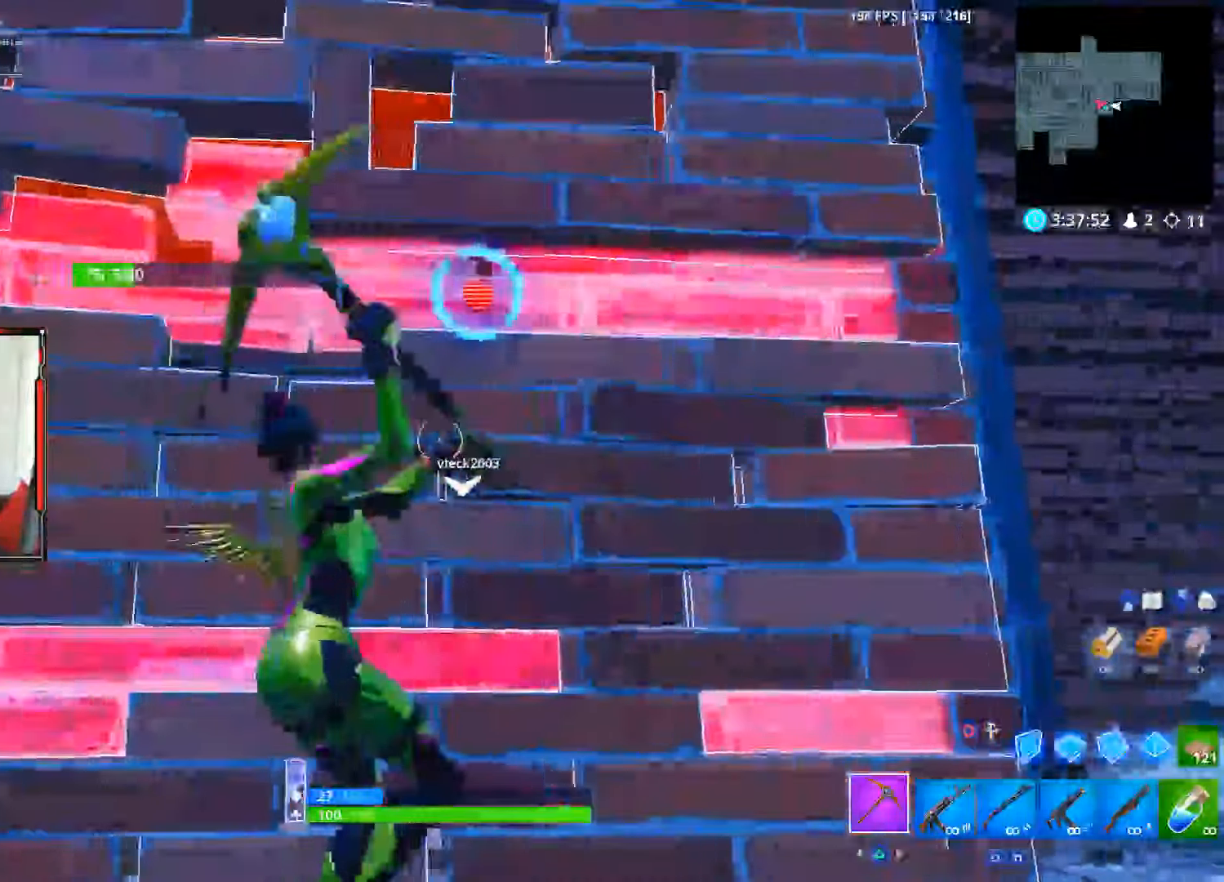
{"buttons": [], "left_stick": "down", "right_stick": "down", "events": [[33, "R1", "down"], [66, "left_stick", "down"], [150, "R1", "up"], [200, "right_stick", "up"], [350, "R2", "up"], [350, "right_stick", "down"]]}
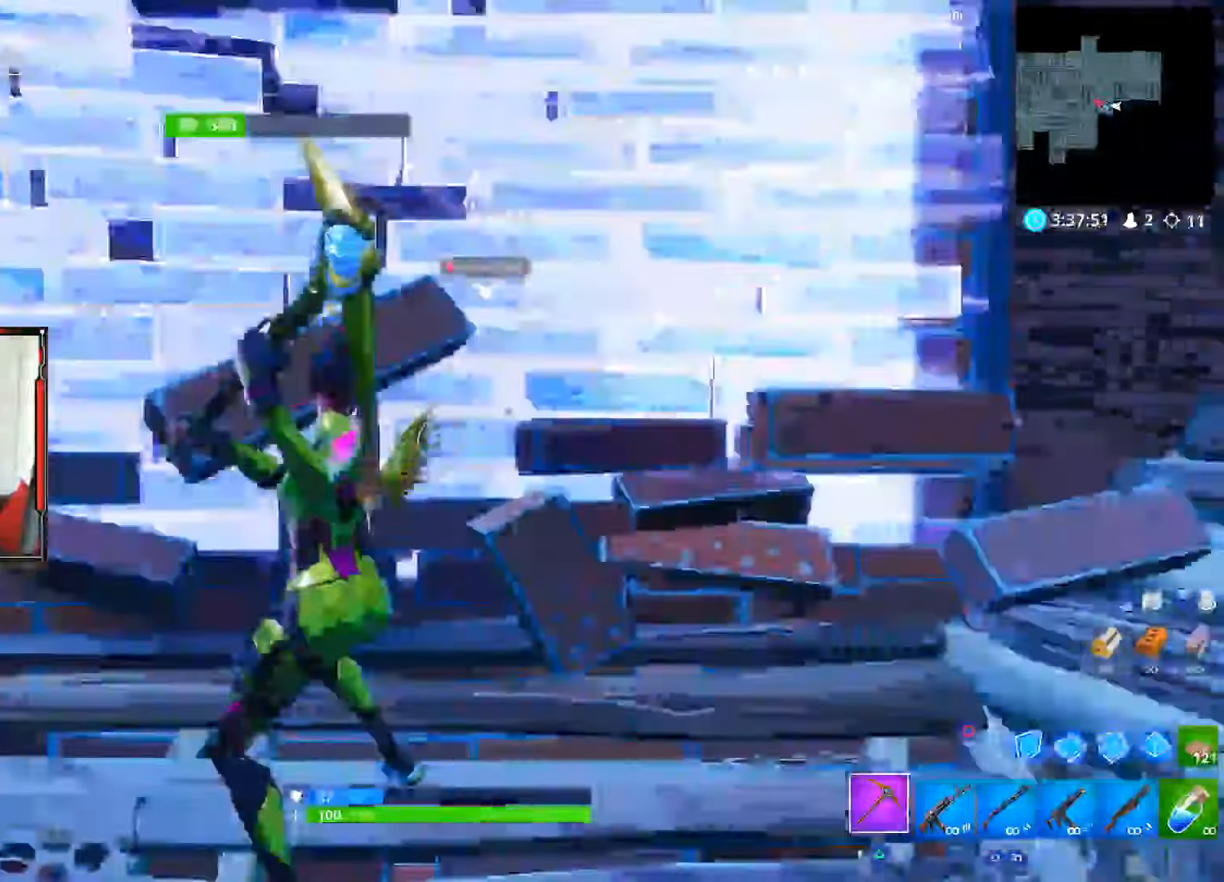
{"buttons": [], "left_stick": "center", "right_stick": "up", "events": [[16, "R1", "down"], [16, "left_stick", "down-right"], [16, "right_stick", "center"], [66, "R1", "up"], [183, "left_stick", "up-right"], [216, "right_stick", "up"], [250, "left_stick", "up"], [450, "left_stick", "center"]]}
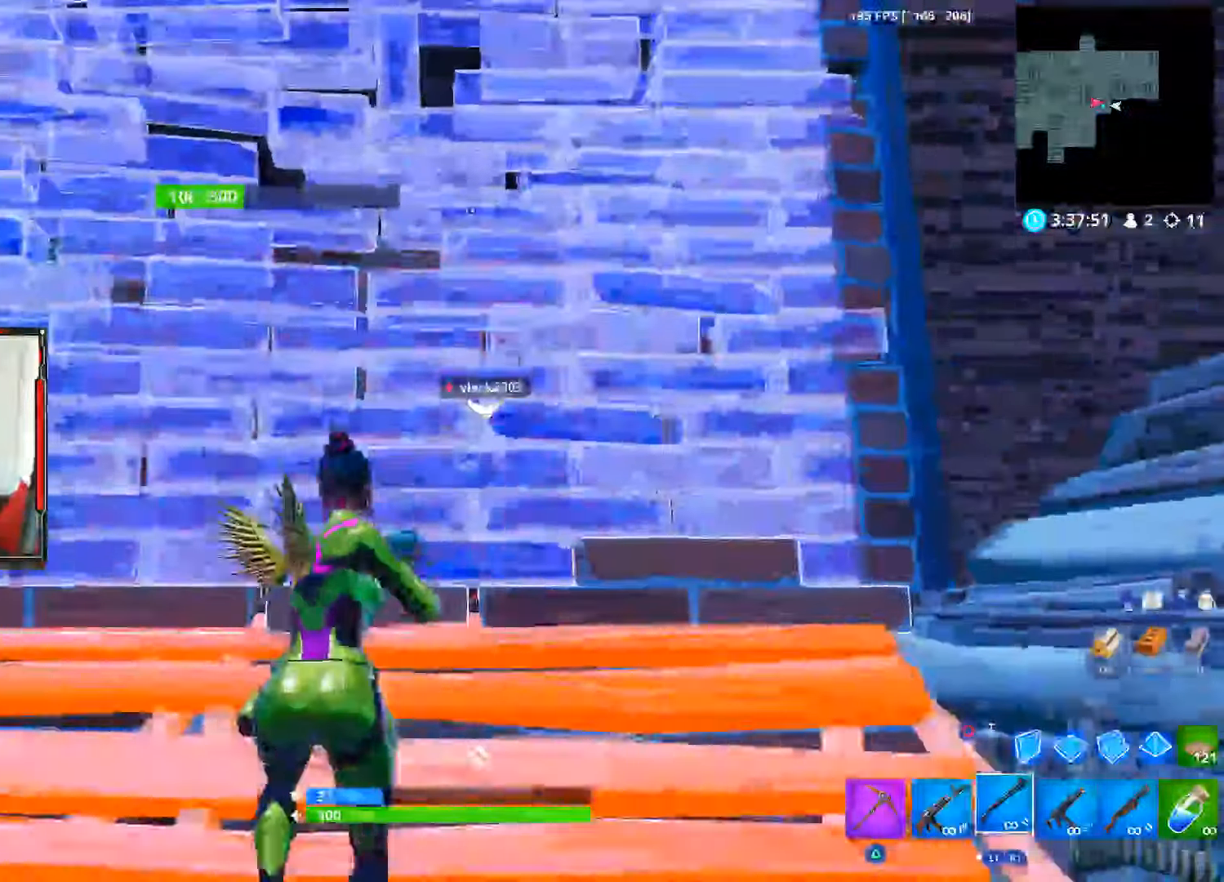
{"buttons": ["R2"], "left_stick": "up", "right_stick": "center", "events": [[50, "right_stick", "center"], [150, "TRIANGLE", "down"], [150, "left_stick", "up"], [233, "TRIANGLE", "up"], [416, "R2", "down"]]}
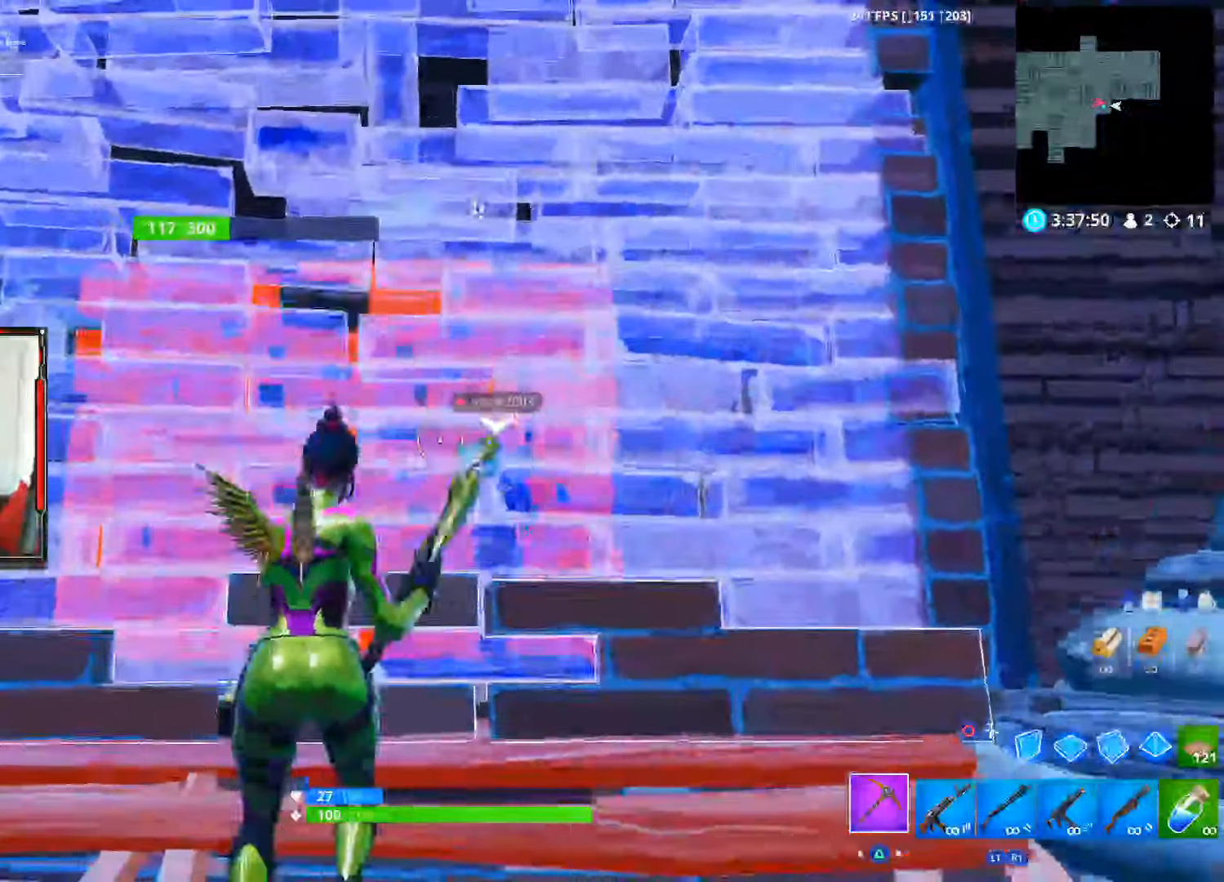
{"buttons": ["R2"], "left_stick": "center", "right_stick": "center", "events": [[33, "left_stick", "center"]]}
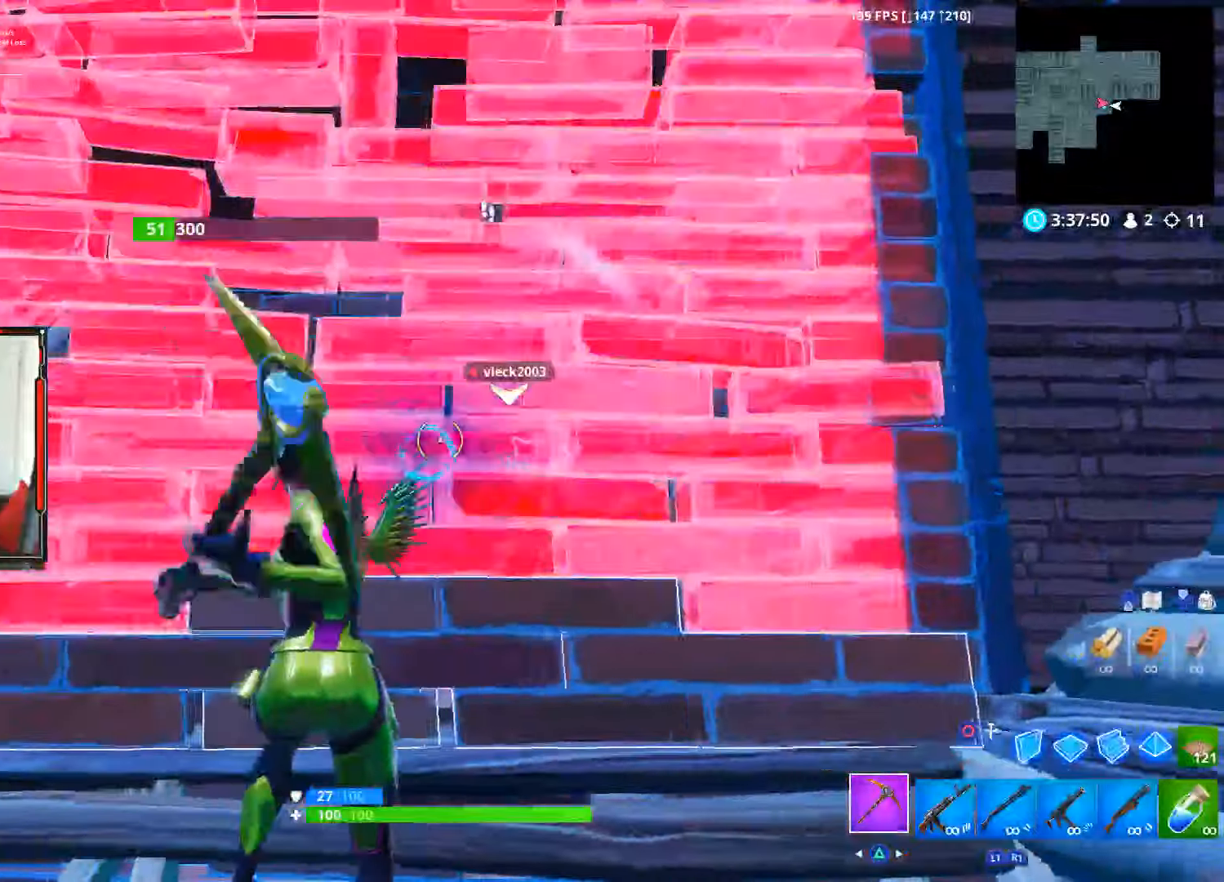
{"buttons": ["CIRCLE"], "left_stick": "down", "right_stick": "center", "events": [[50, "left_stick", "down-right"], [100, "left_stick", "down"], [200, "right_stick", "up-left"], [317, "R2", "up"], [333, "right_stick", "center"], [400, "CIRCLE", "down"]]}
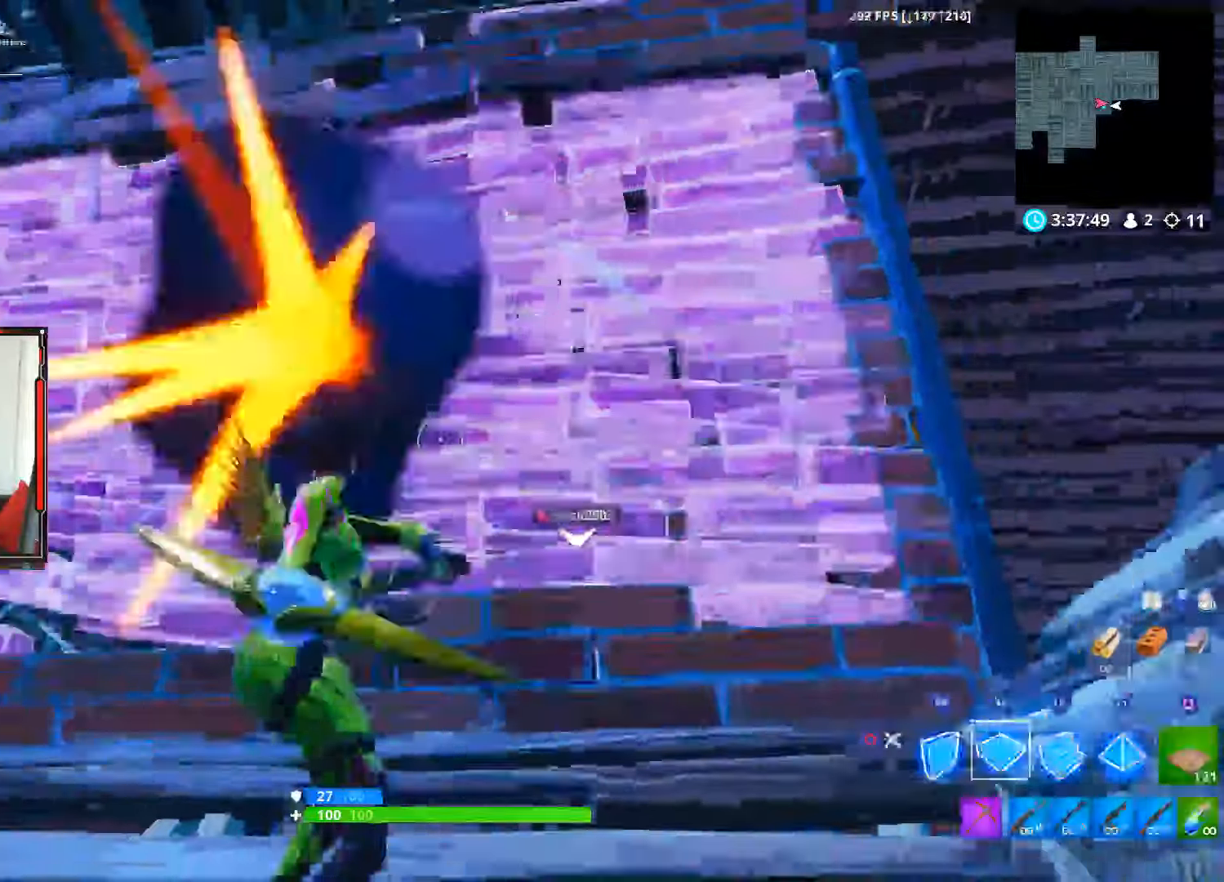
{"buttons": [], "left_stick": "left", "right_stick": "center", "events": [[17, "CIRCLE", "up"], [17, "R2", "down"], [133, "CIRCLE", "down"], [217, "CIRCLE", "up"], [233, "R2", "up"], [300, "left_stick", "left"]]}
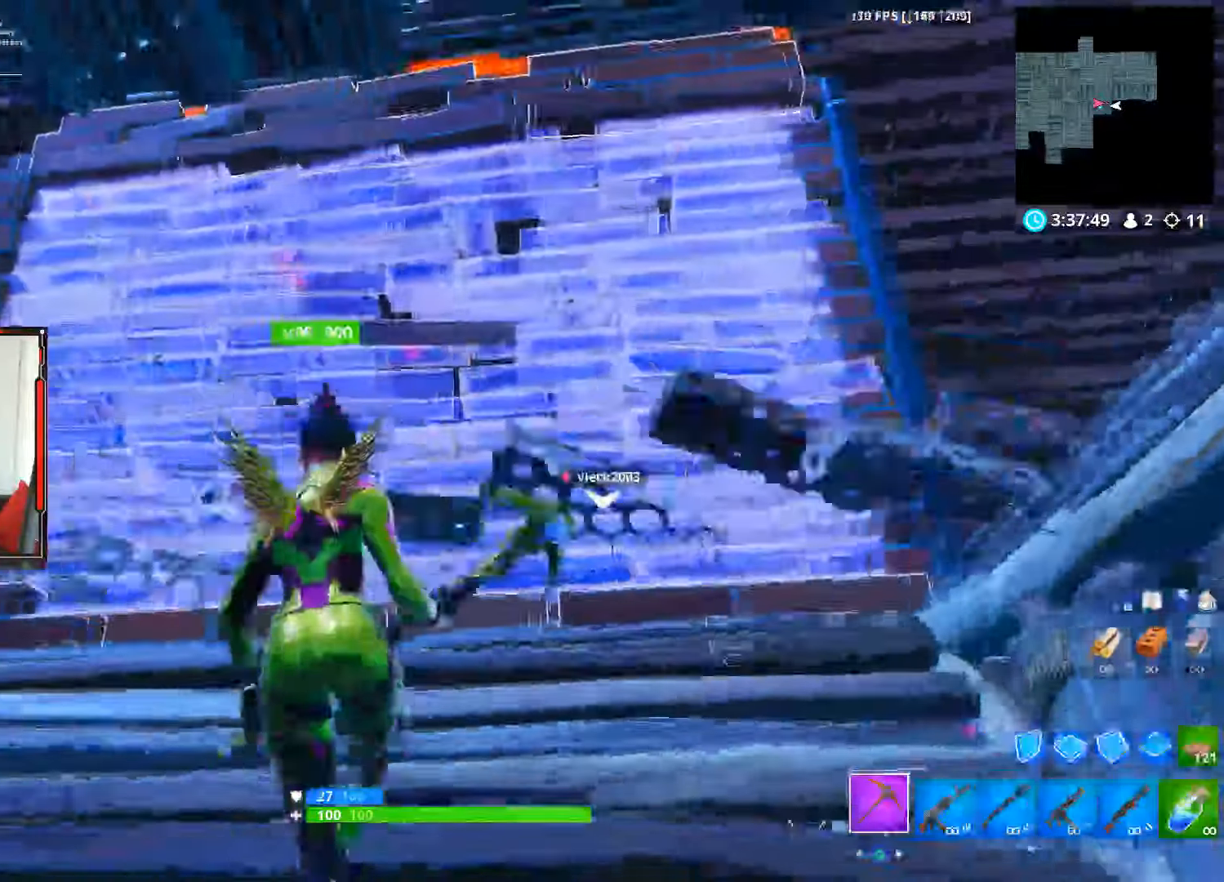
{"buttons": ["R2"], "left_stick": "right", "right_stick": "center", "events": [[133, "left_stick", "up-left"], [133, "right_stick", "up"], [233, "R2", "down"], [250, "right_stick", "center"], [417, "left_stick", "right"]]}
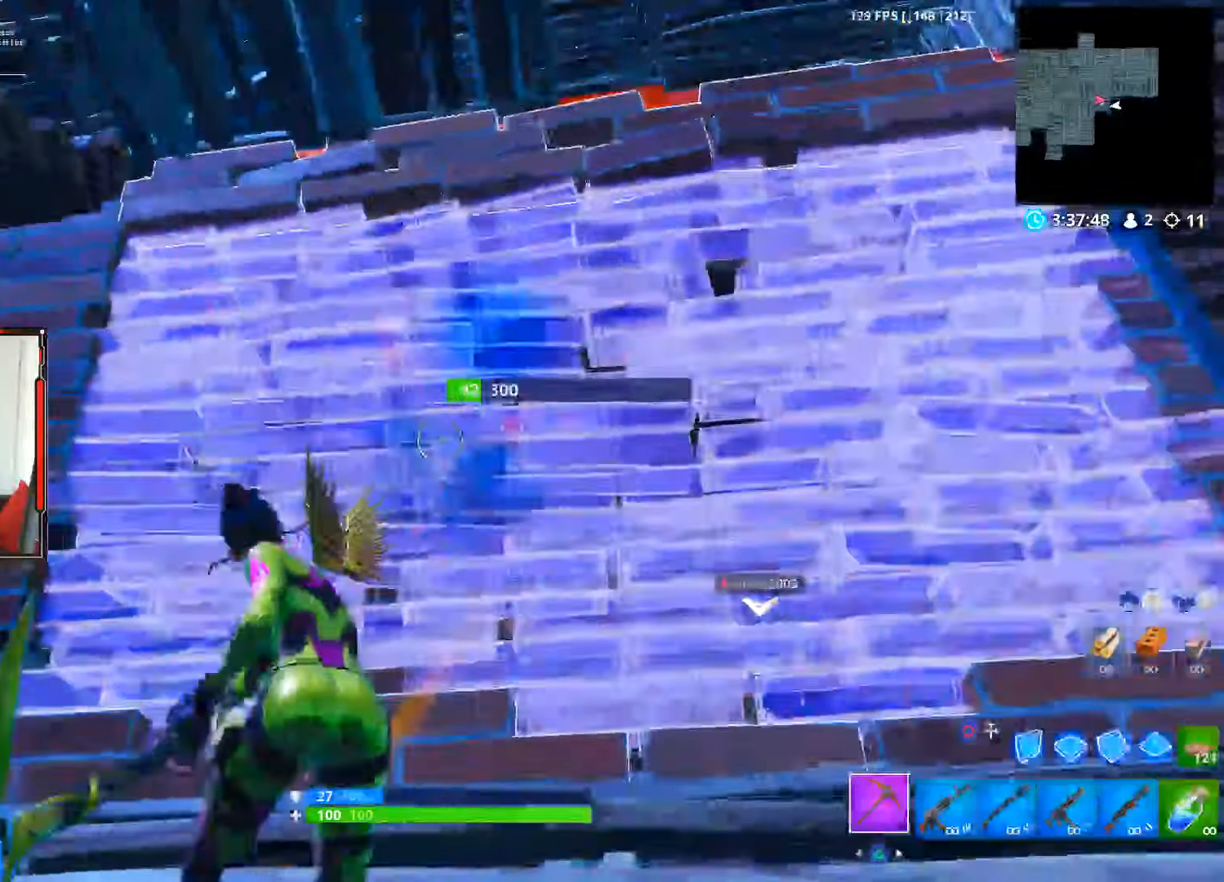
{"buttons": ["CIRCLE"], "left_stick": "down-right", "right_stick": "center", "events": [[83, "left_stick", "down-left"], [350, "left_stick", "down-right"], [433, "R2", "up"], [450, "CIRCLE", "down"]]}
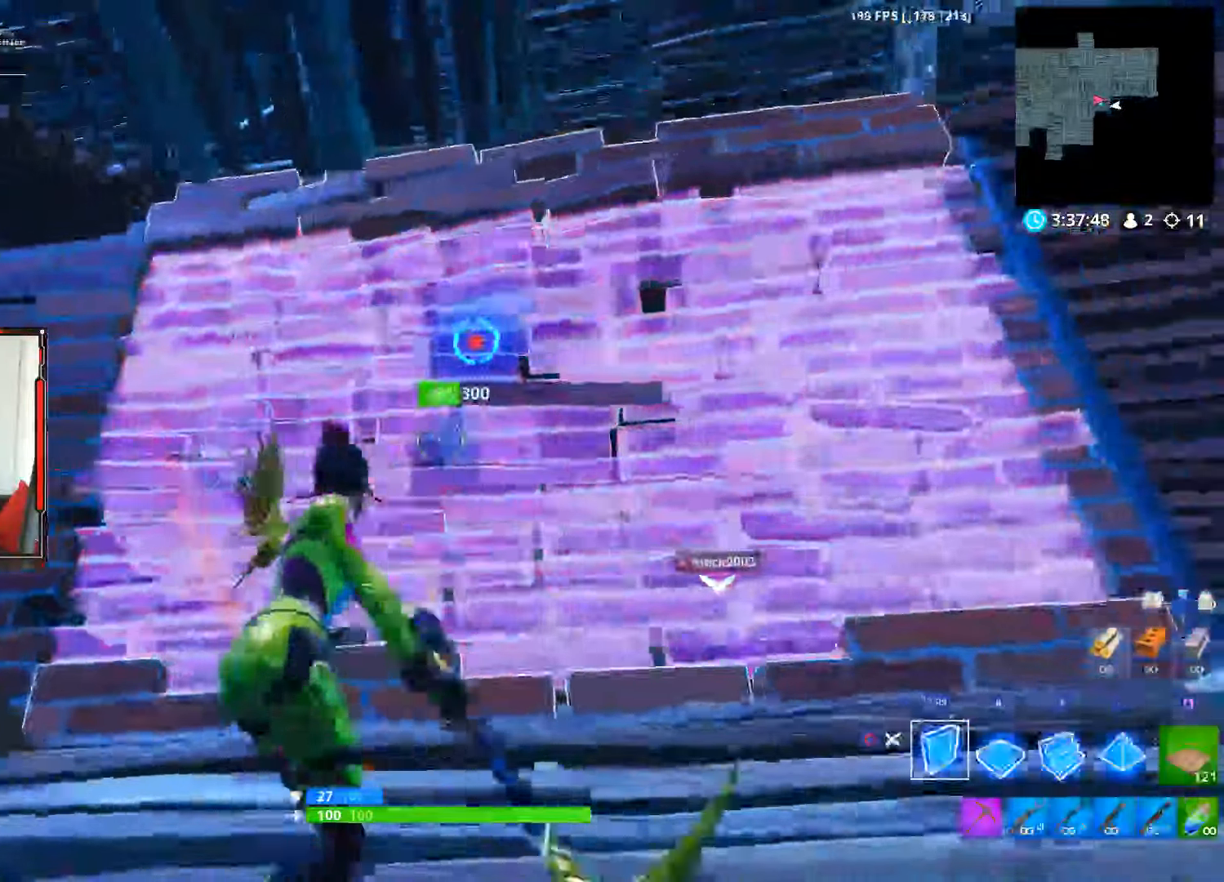
{"buttons": [], "left_stick": "left", "right_stick": "center", "events": [[33, "CIRCLE", "up"], [33, "R2", "down"], [117, "CIRCLE", "down"], [233, "CIRCLE", "up"], [233, "R2", "up"], [250, "left_stick", "right"], [350, "left_stick", "center"], [417, "left_stick", "left"]]}
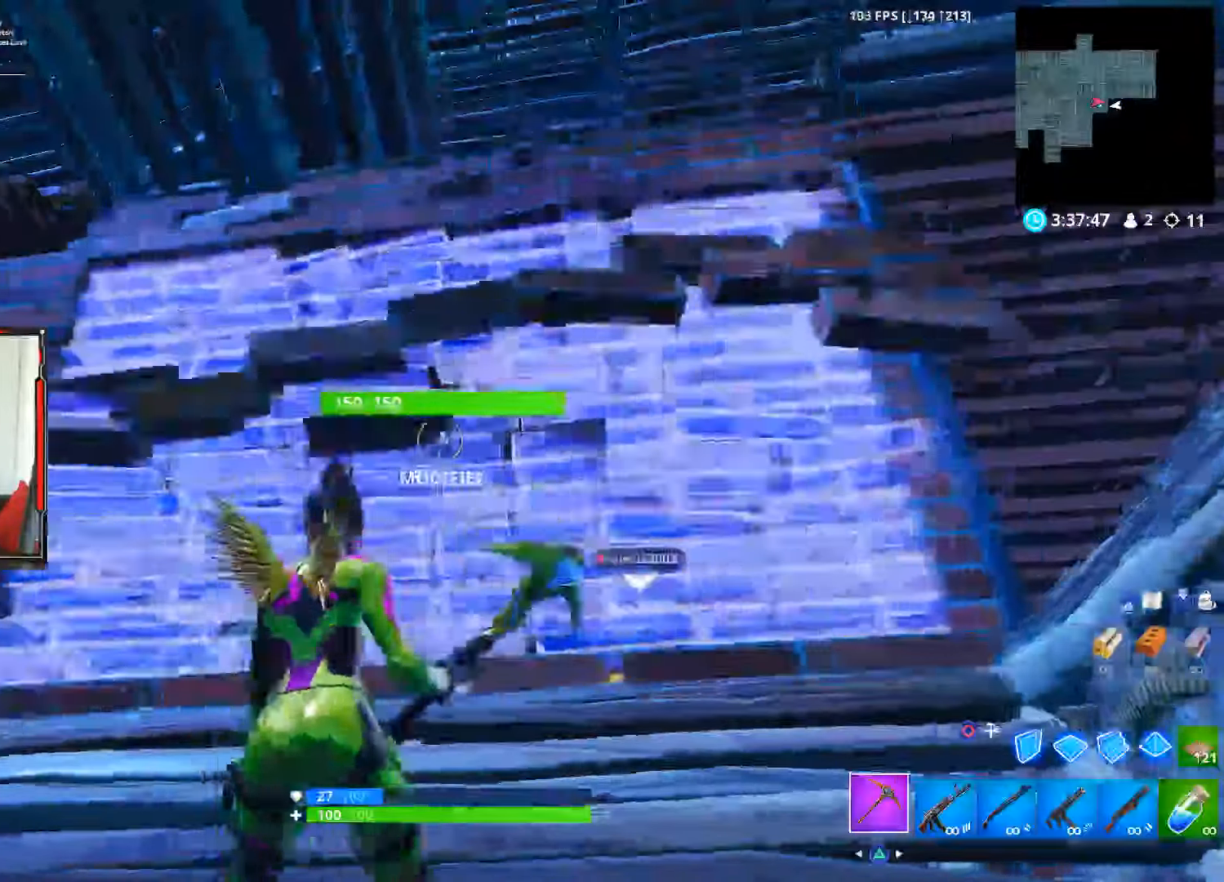
{"buttons": [], "left_stick": "center", "right_stick": "center", "events": [[117, "left_stick", "center"]]}
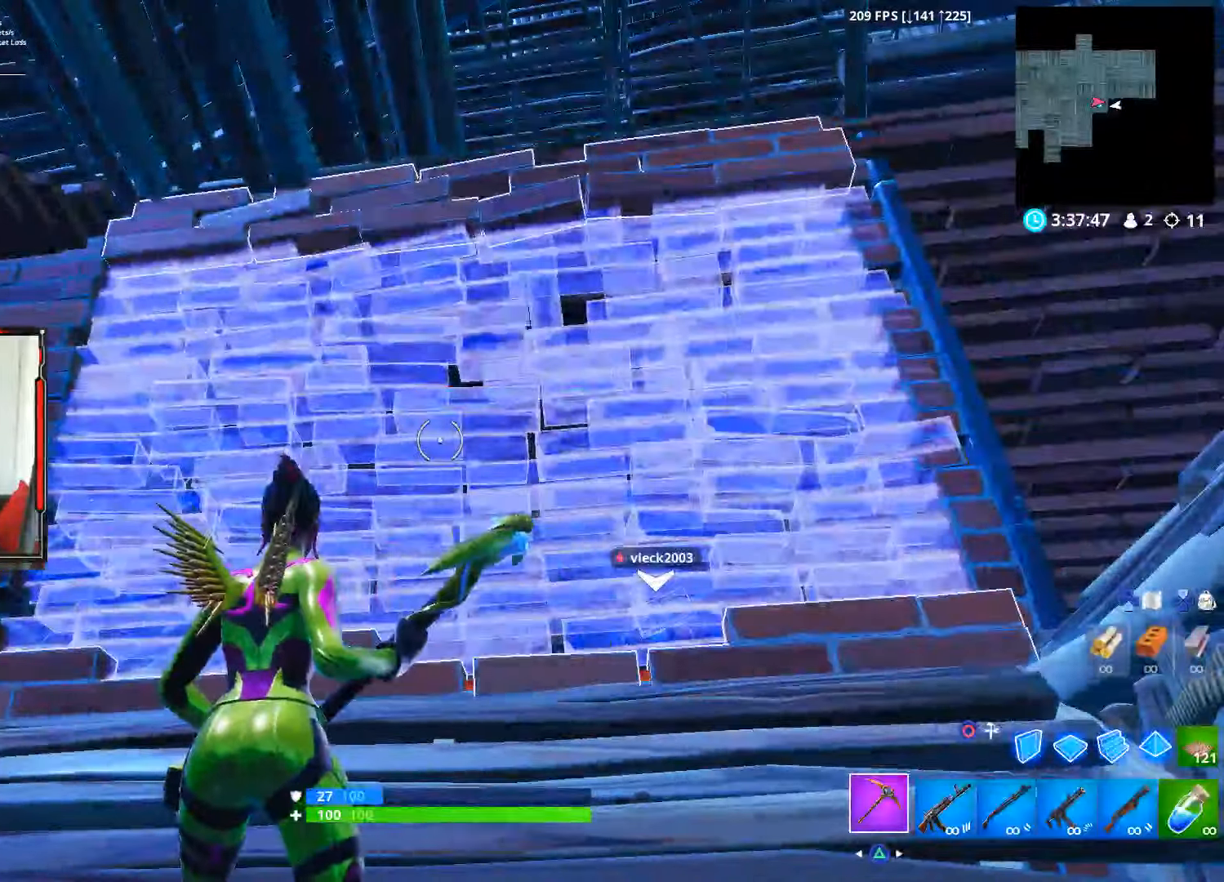
{"buttons": [], "left_stick": "up", "right_stick": "down-right", "events": [[150, "right_stick", "down-right"], [283, "left_stick", "up"]]}
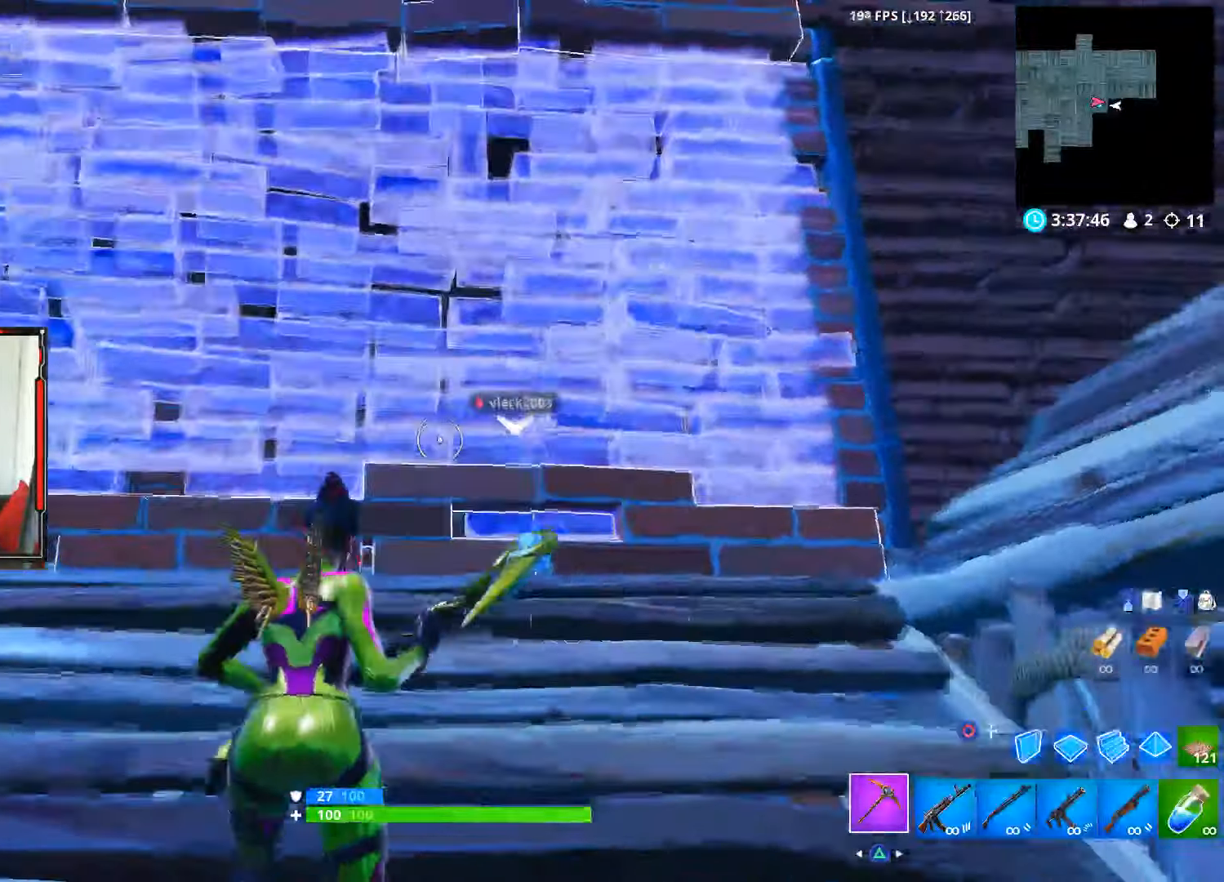
{"buttons": [], "left_stick": "center", "right_stick": "center", "events": [[100, "right_stick", "center"], [400, "left_stick", "center"]]}
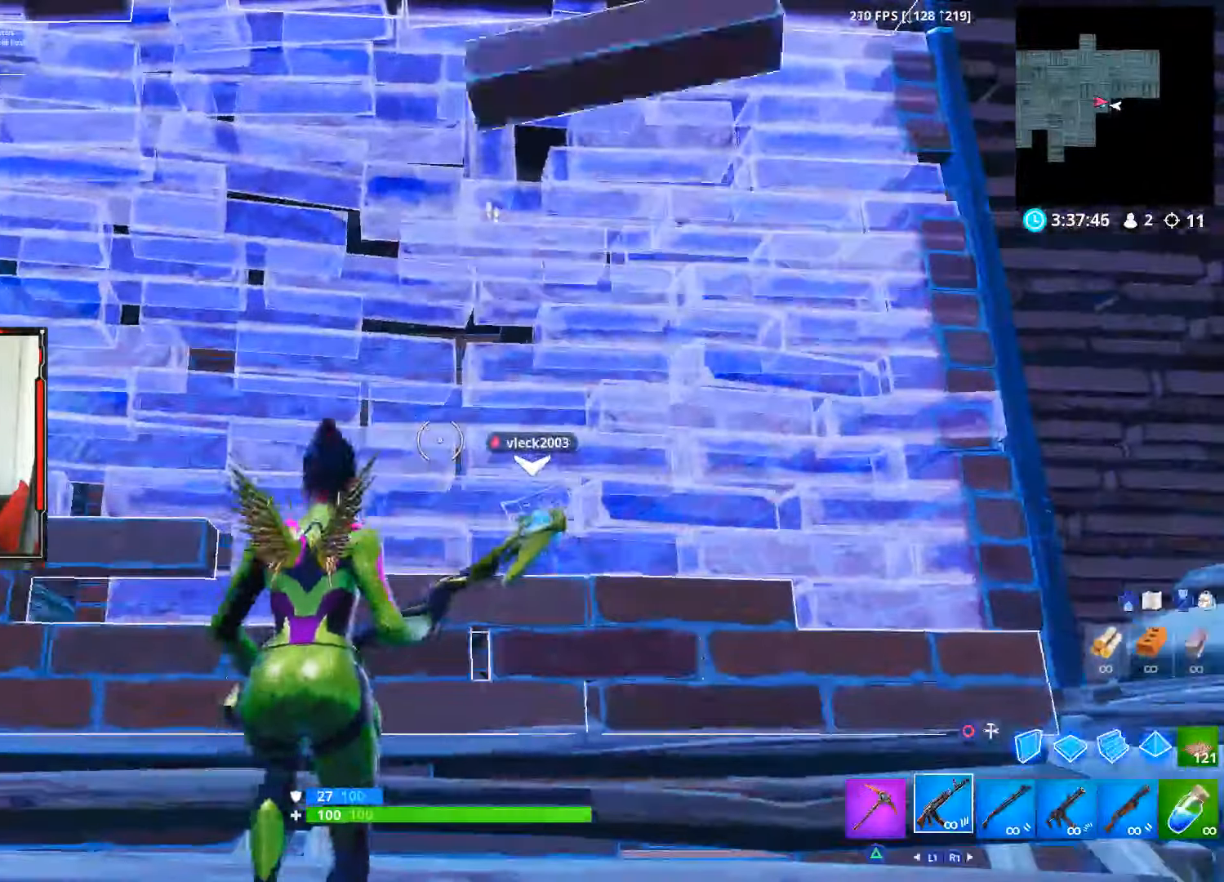
{"buttons": [], "left_stick": "center", "right_stick": "center", "events": [[17, "R1", "down"], [117, "R1", "up"]]}
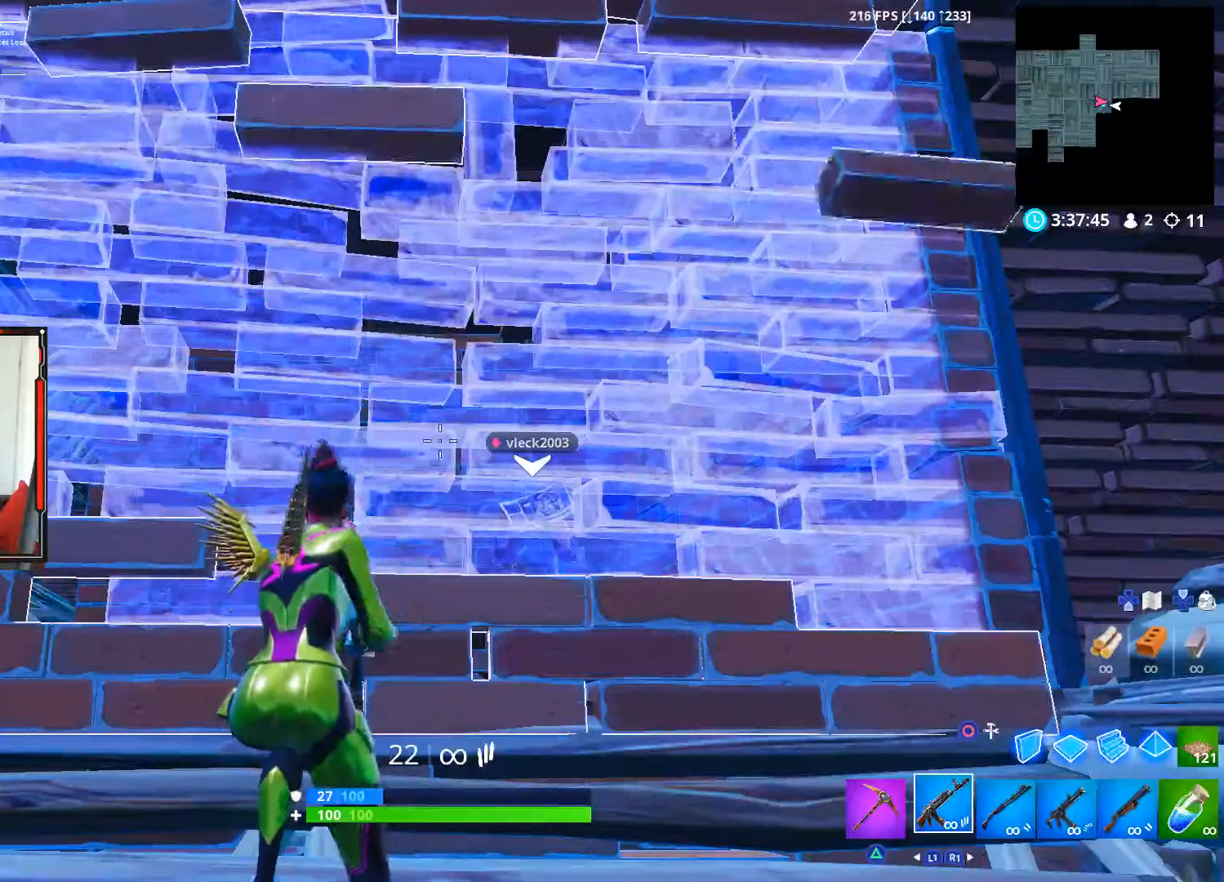
{"buttons": ["R1"], "left_stick": "center", "right_stick": "center", "events": [[284, "R1", "down"], [350, "R1", "up"], [434, "R1", "down"]]}
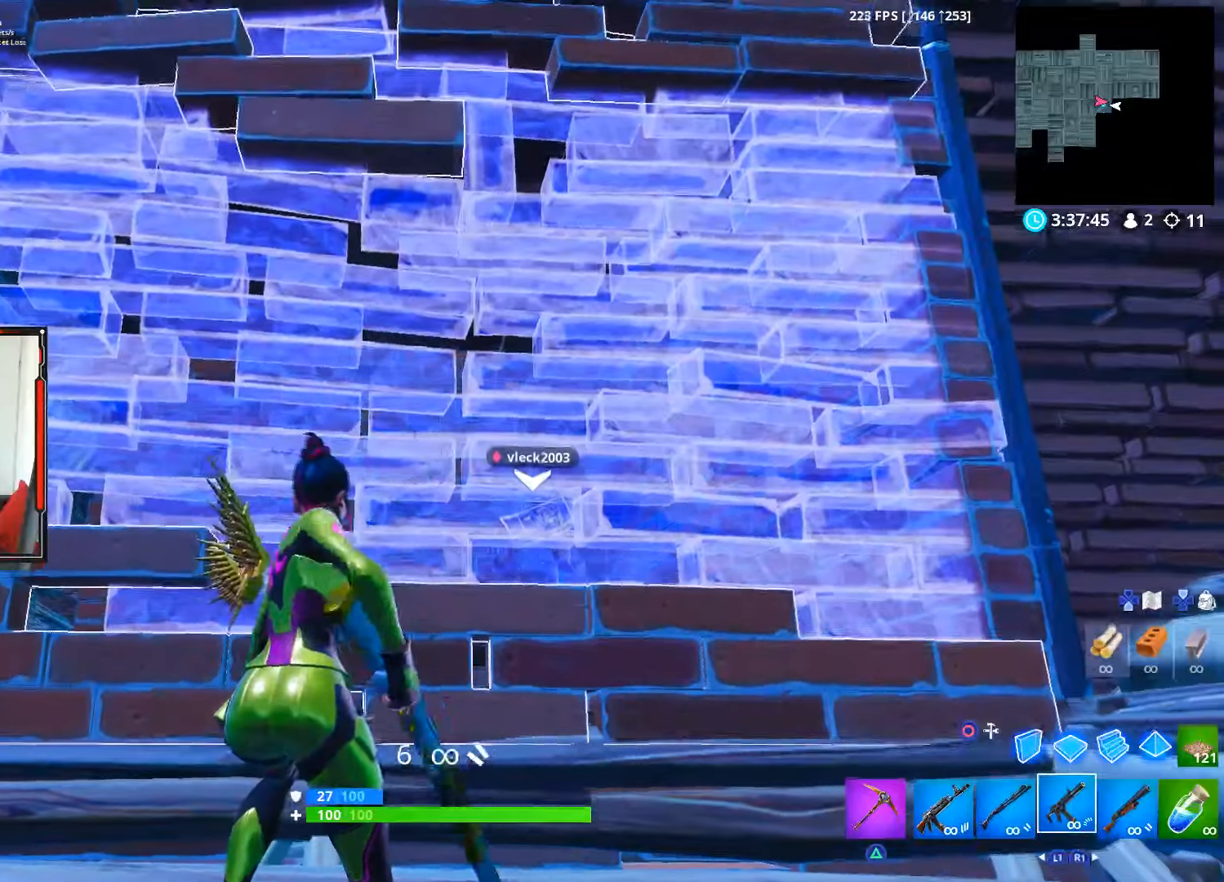
{"buttons": [], "left_stick": "center", "right_stick": "up", "events": [[50, "R1", "up"], [267, "right_stick", "up"], [367, "R2", "down"], [500, "R2", "up"]]}
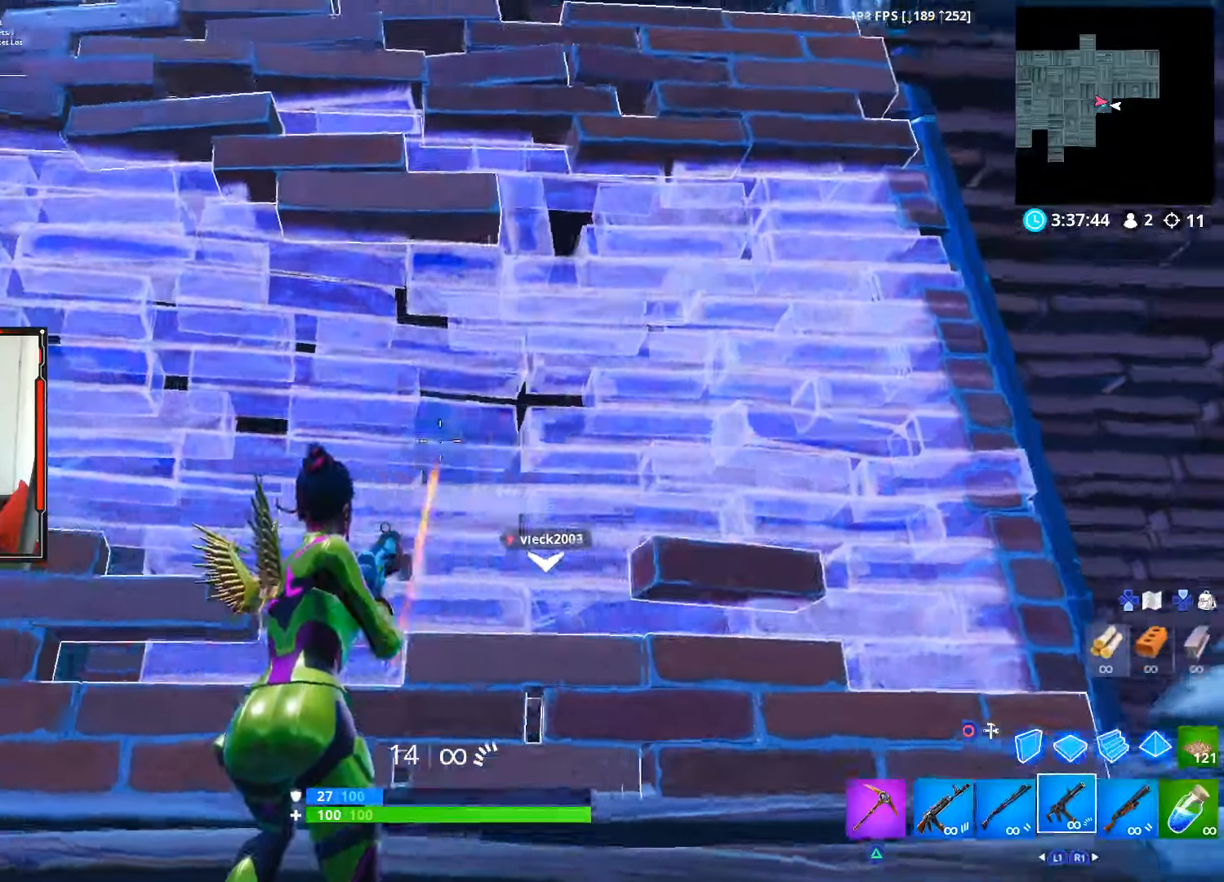
{"buttons": ["R2"], "left_stick": "center", "right_stick": "center", "events": [[184, "right_stick", "center"], [434, "R2", "down"]]}